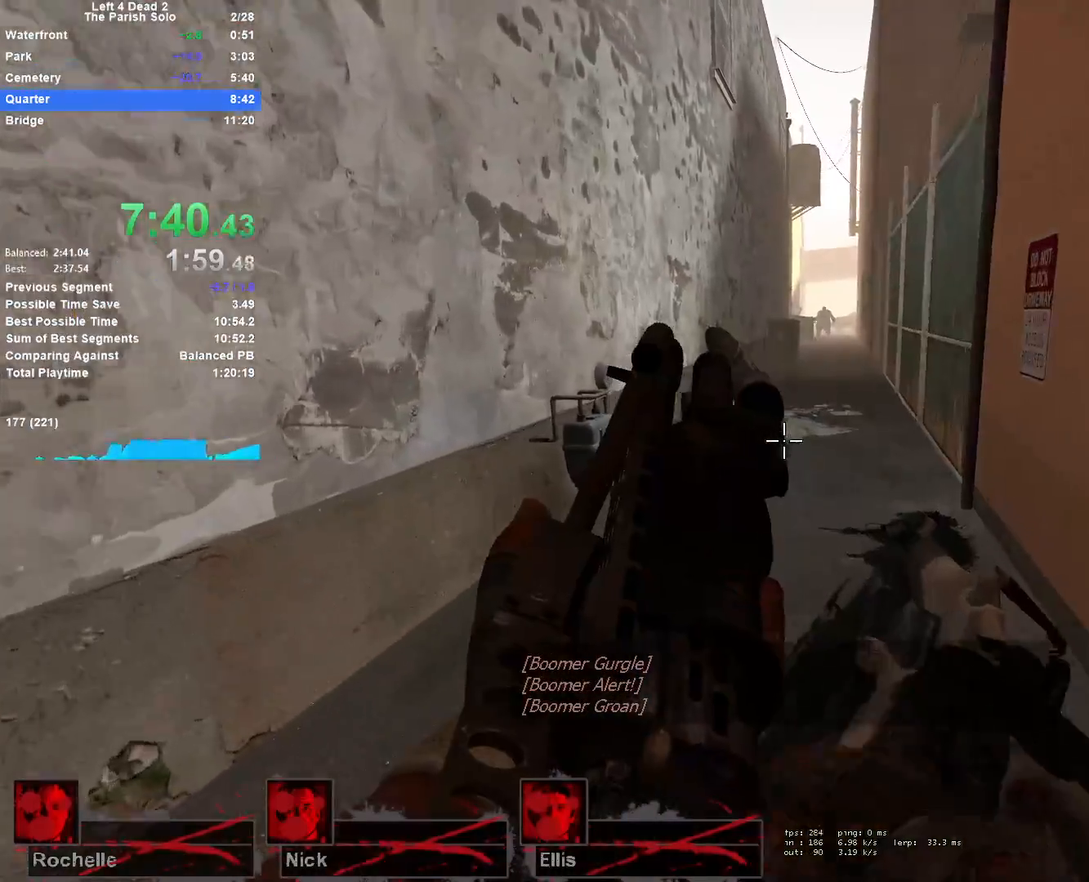
Gameplay with keyboard and mouse; each line is a JSON object with the keys and mouse buttons held at the frame after it. "events" lists presses ("down") and releases ("up") of "1", "2", "3", "4", "5", "a", "alt", "c", "ctrl", "d", "e", "f", "q", "r", "s", "shift", "space", "tab", "v", "w", "x", "z", "mouse_left", "mouse_middle", "mouse_right", "mouse_mb4", "mouse_mb5", "mouse_wheel_up" and "mouse_wheel_down" between this image and that frame as [ms after this image, input, new state], when the widget could be followed in between. "mouse_left", "mouse_middle", "mouse_right", "mouse_mb4", "mouse_mb5", "mouse_wheel_up", "mouse_wheel_down" = the "left", "middle", "right", "mb4", "mb5", "wheel_up", "wheel_down" buttons of the "mouse" list. No other keys are recorded. Mouse movement is not recorded.
{"keys": ["w"], "mouse": [], "events": []}
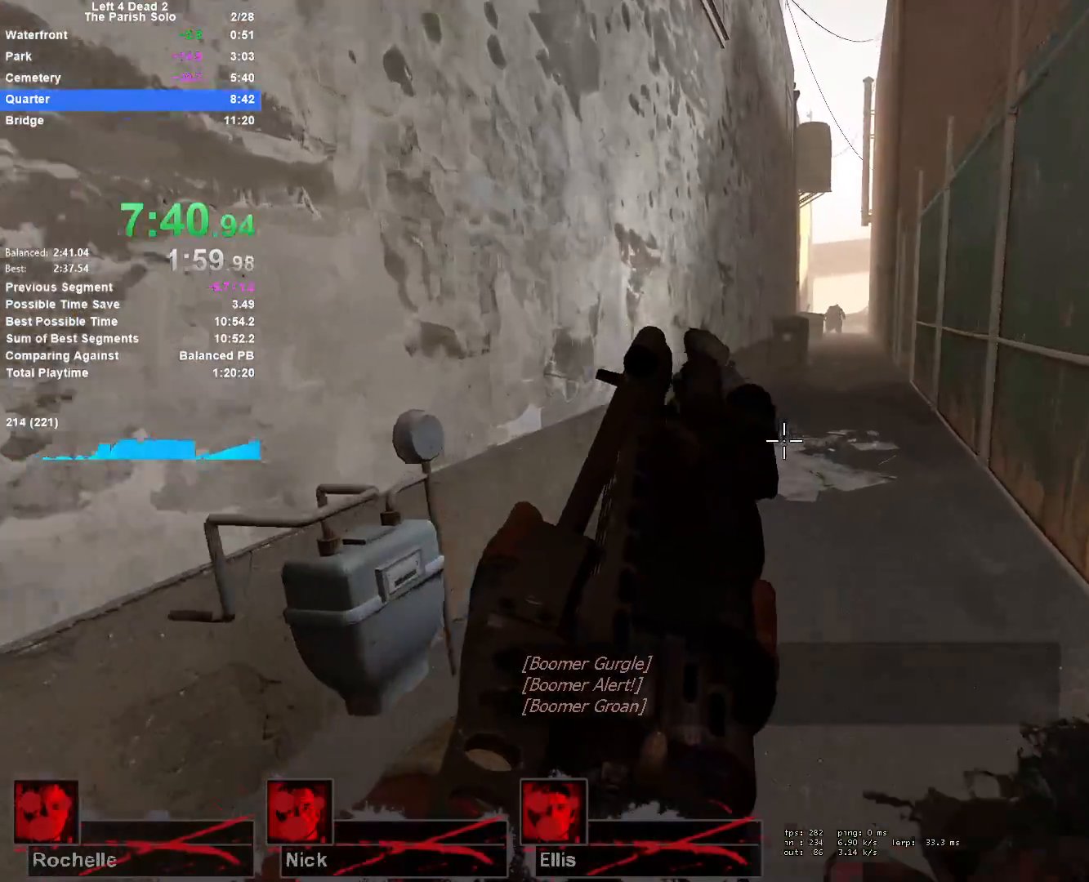
{"keys": ["s"], "mouse": [], "events": [[117, "a", "down"], [117, "w", "up"], [200, "s", "down"], [300, "a", "up"], [300, "mouse_left", "down"], [433, "mouse_left", "up"]]}
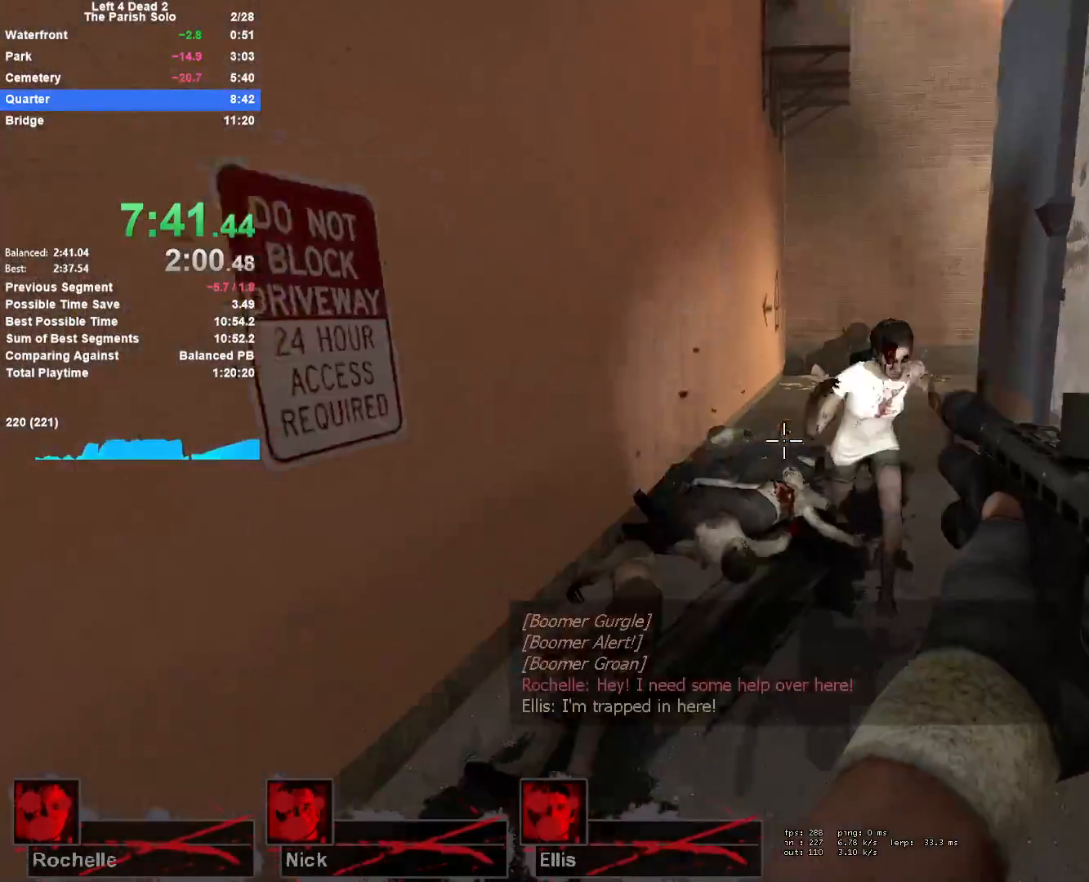
{"keys": ["w"], "mouse": [], "events": [[83, "mouse_left", "down"], [217, "a", "down"], [267, "mouse_left", "up"], [267, "r", "down"], [267, "s", "up"], [350, "r", "up"], [350, "w", "down"], [450, "a", "up"]]}
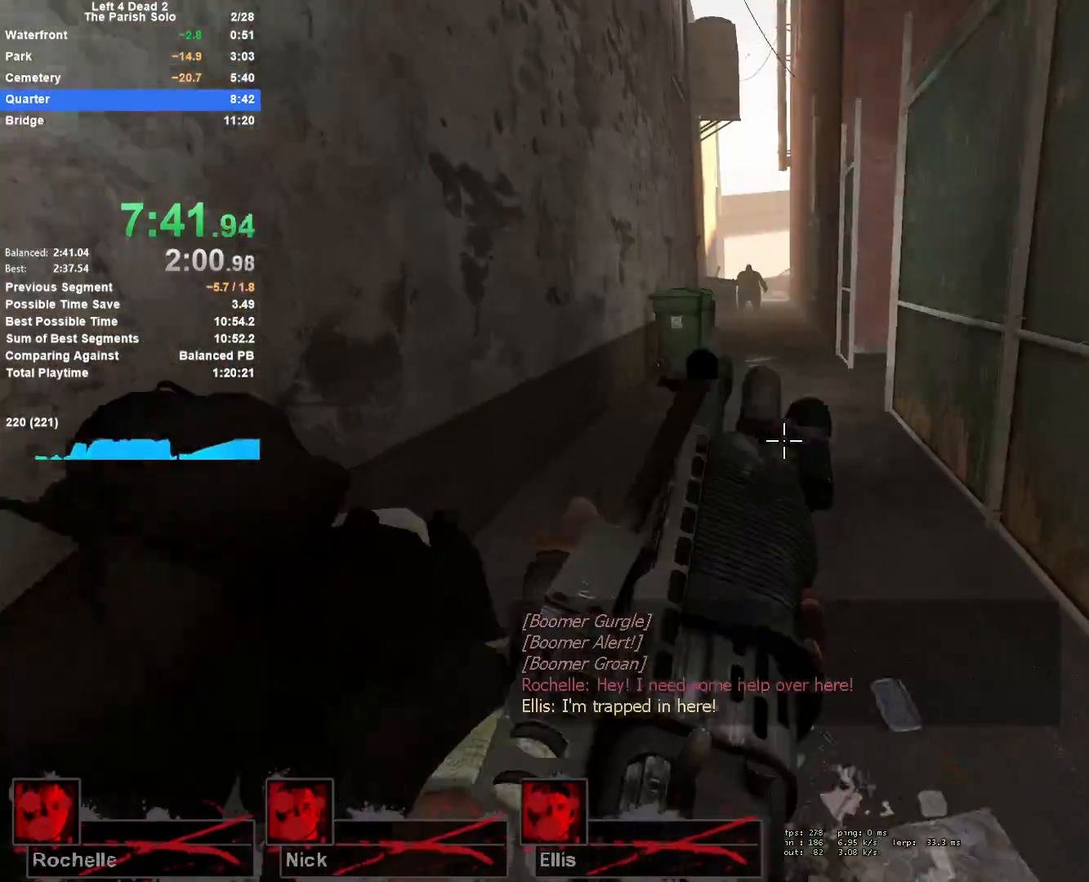
{"keys": ["a"], "mouse": [], "events": [[233, "d", "down"], [233, "space", "down"], [283, "w", "up"], [417, "a", "down"], [417, "d", "up"], [417, "space", "up"]]}
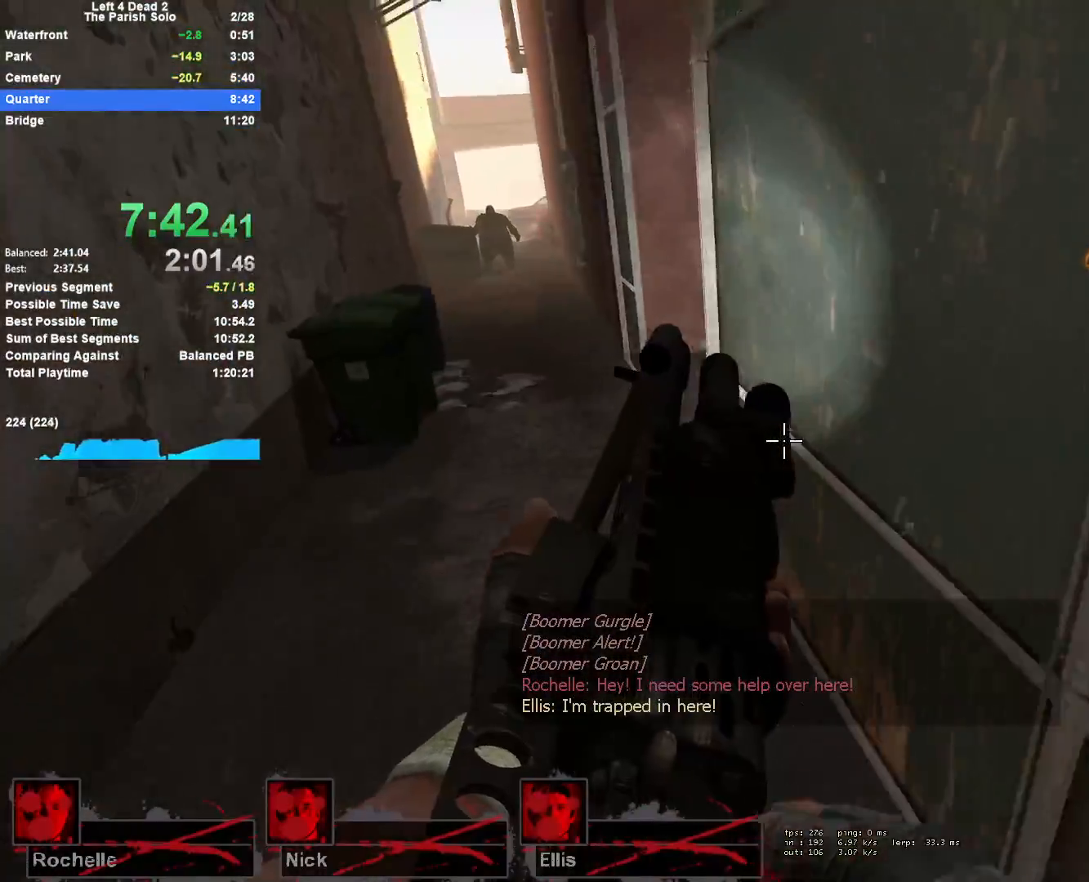
{"keys": ["d", "space"], "mouse": [], "events": [[400, "d", "down"], [400, "space", "down"], [433, "a", "up"]]}
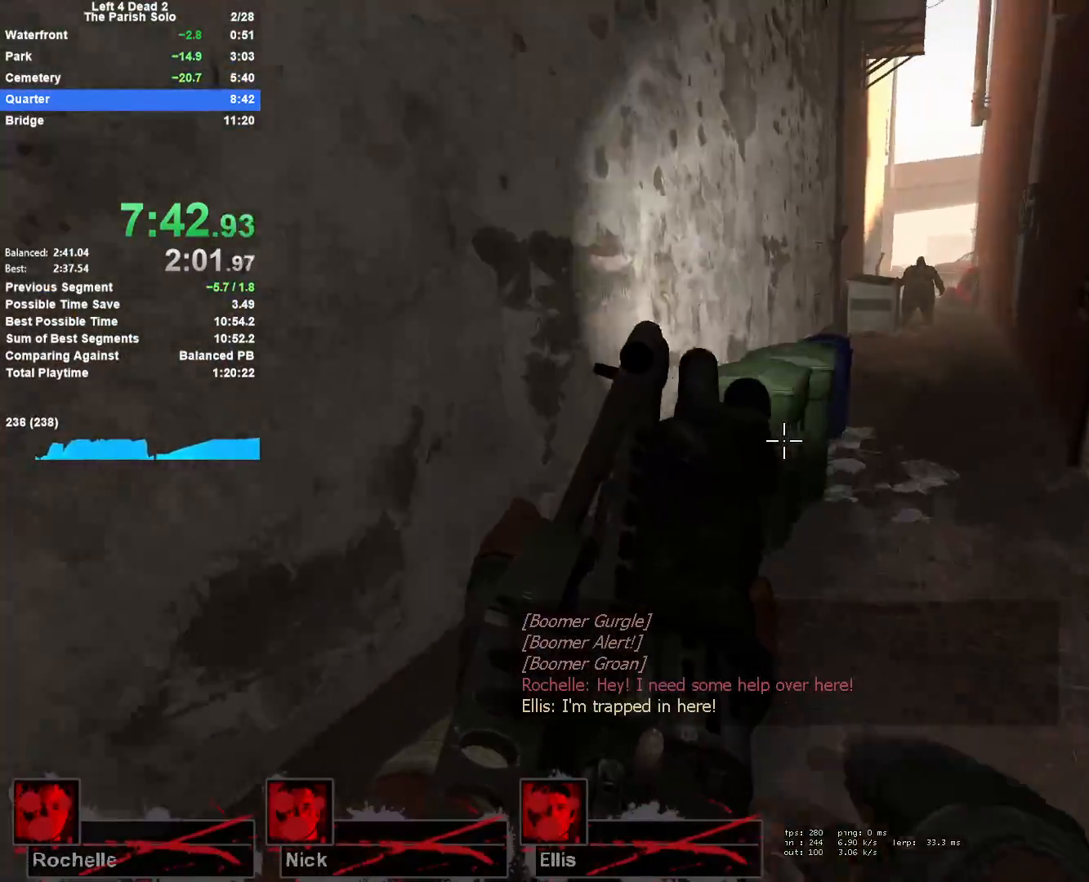
{"keys": ["a", "space"], "mouse": [], "events": [[117, "space", "up"], [350, "a", "down"], [350, "d", "up"], [500, "space", "down"]]}
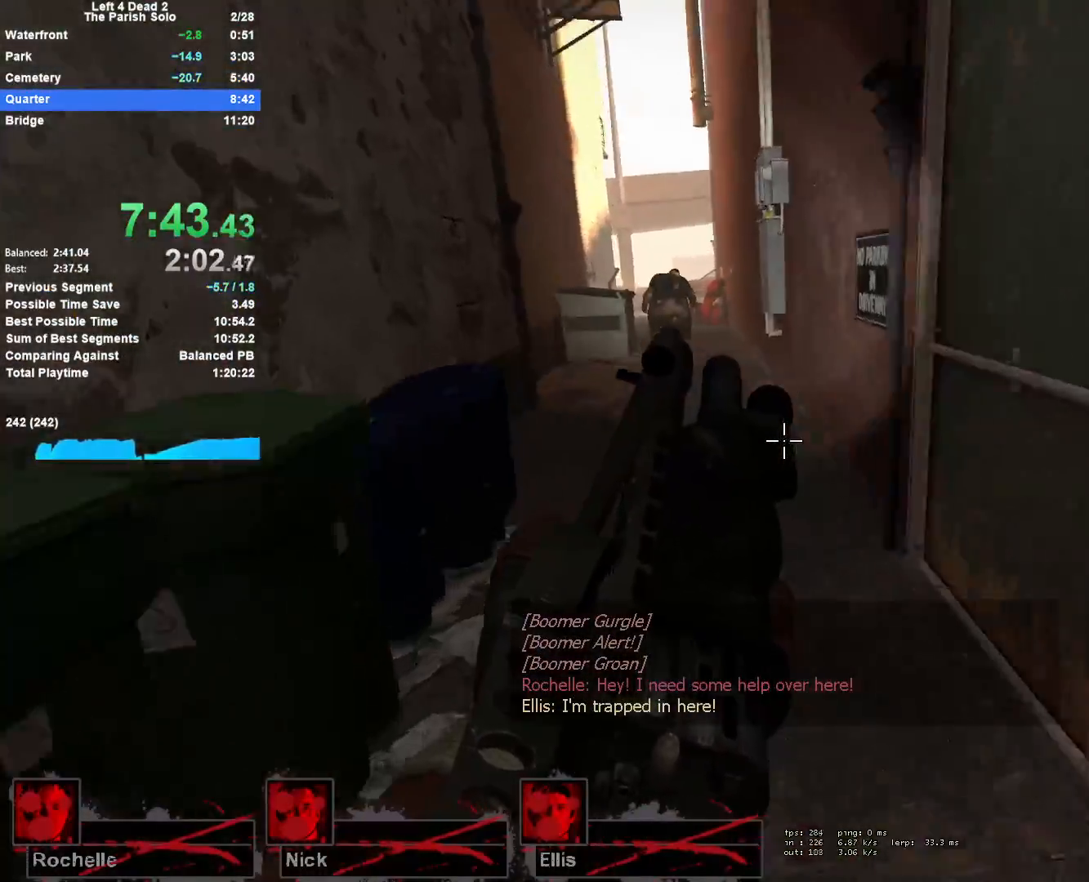
{"keys": ["a"], "mouse": ["left"], "events": [[283, "space", "up"], [333, "mouse_left", "down"]]}
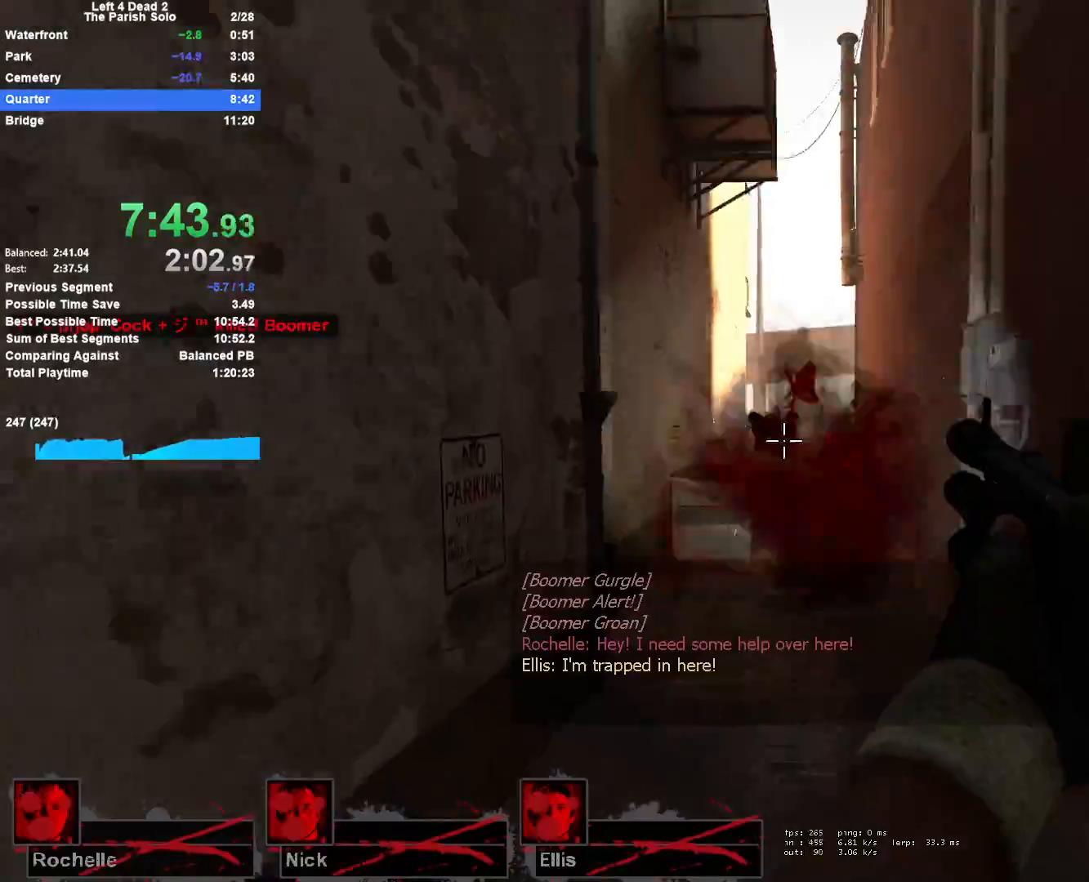
{"keys": ["d"], "mouse": [], "events": [[17, "mouse_left", "up"], [150, "space", "down"], [250, "a", "up"], [250, "d", "down"], [400, "space", "up"]]}
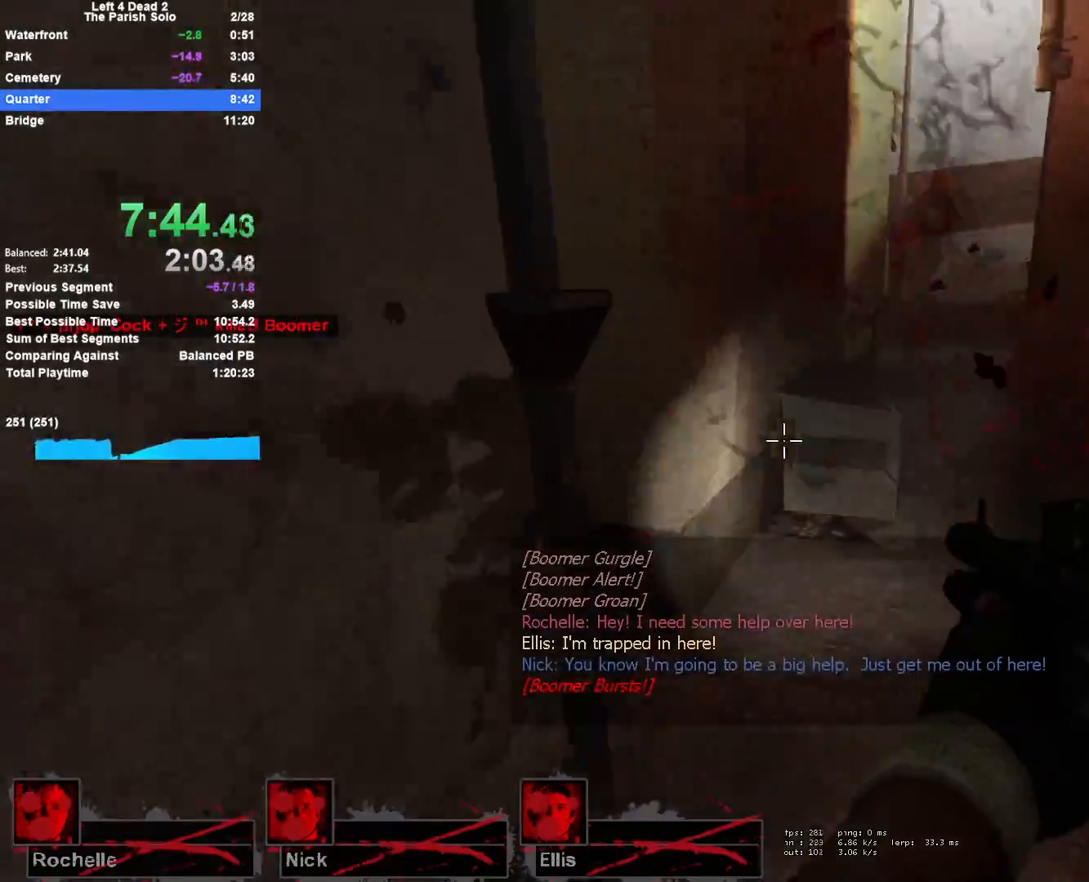
{"keys": ["a", "space"], "mouse": [], "events": [[317, "space", "down"], [450, "a", "down"], [500, "d", "up"]]}
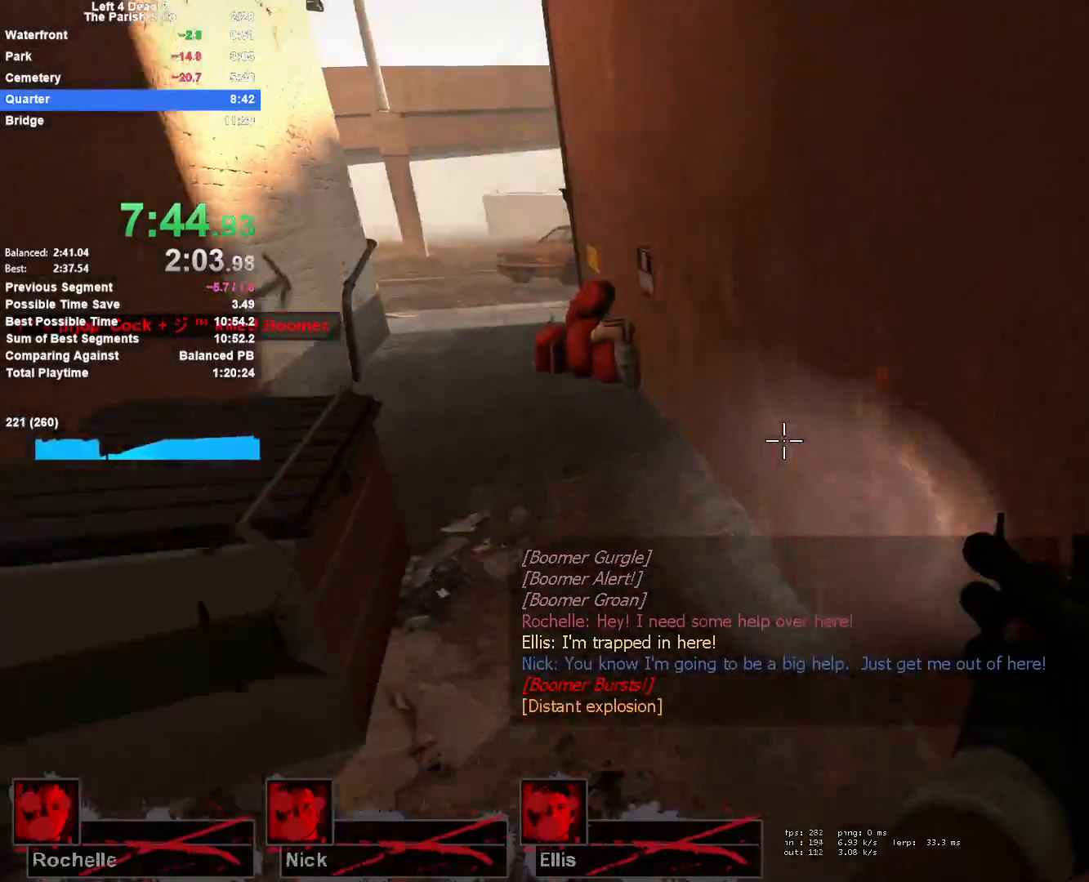
{"keys": ["d", "space"], "mouse": [], "events": [[100, "space", "up"], [467, "a", "up"], [467, "d", "down"], [467, "space", "down"]]}
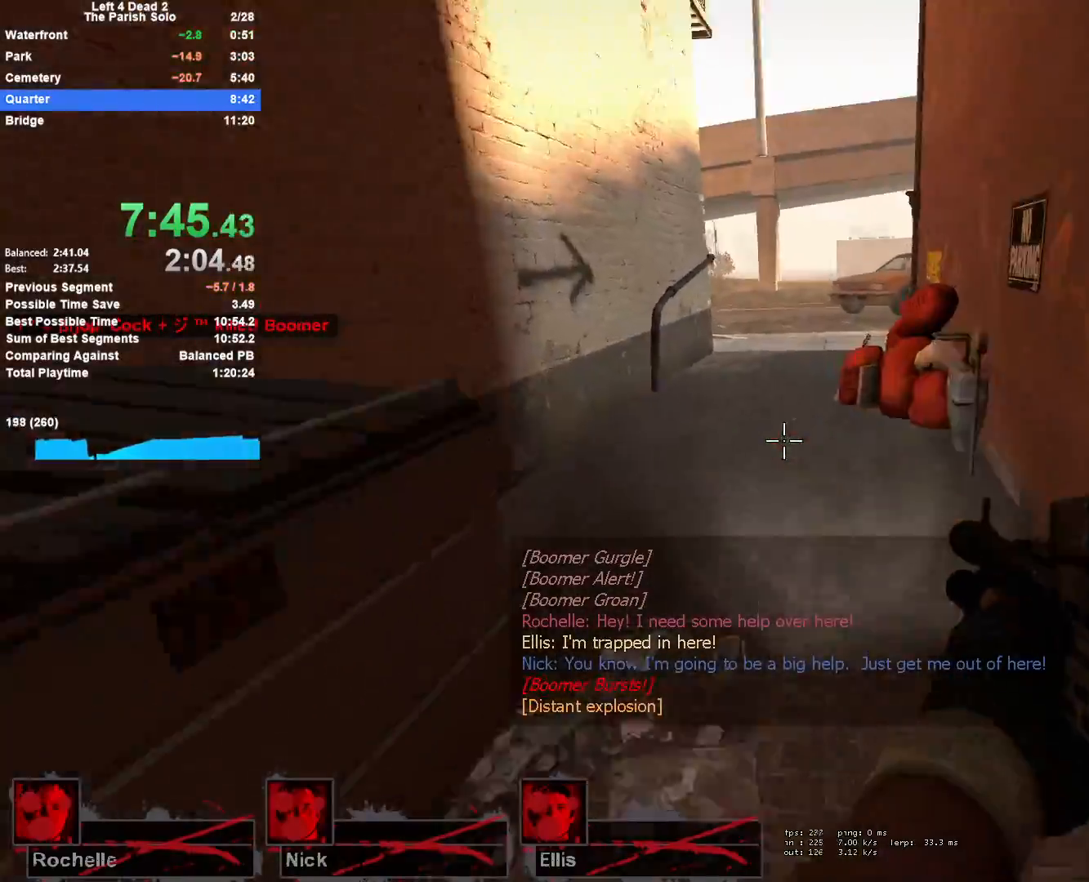
{"keys": ["a"], "mouse": [], "events": [[200, "a", "down"], [200, "space", "up"], [250, "d", "up"]]}
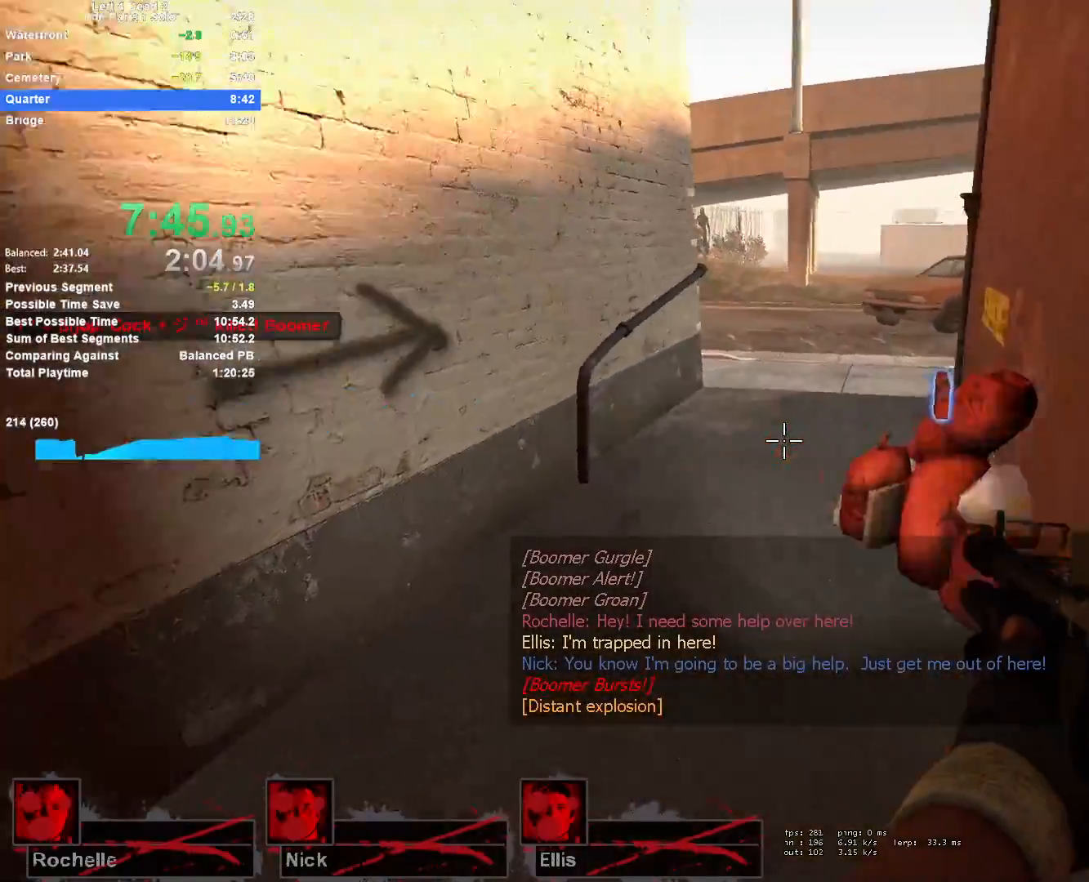
{"keys": ["d"], "mouse": [], "events": [[133, "space", "down"], [167, "a", "up"], [167, "d", "down"], [350, "space", "up"]]}
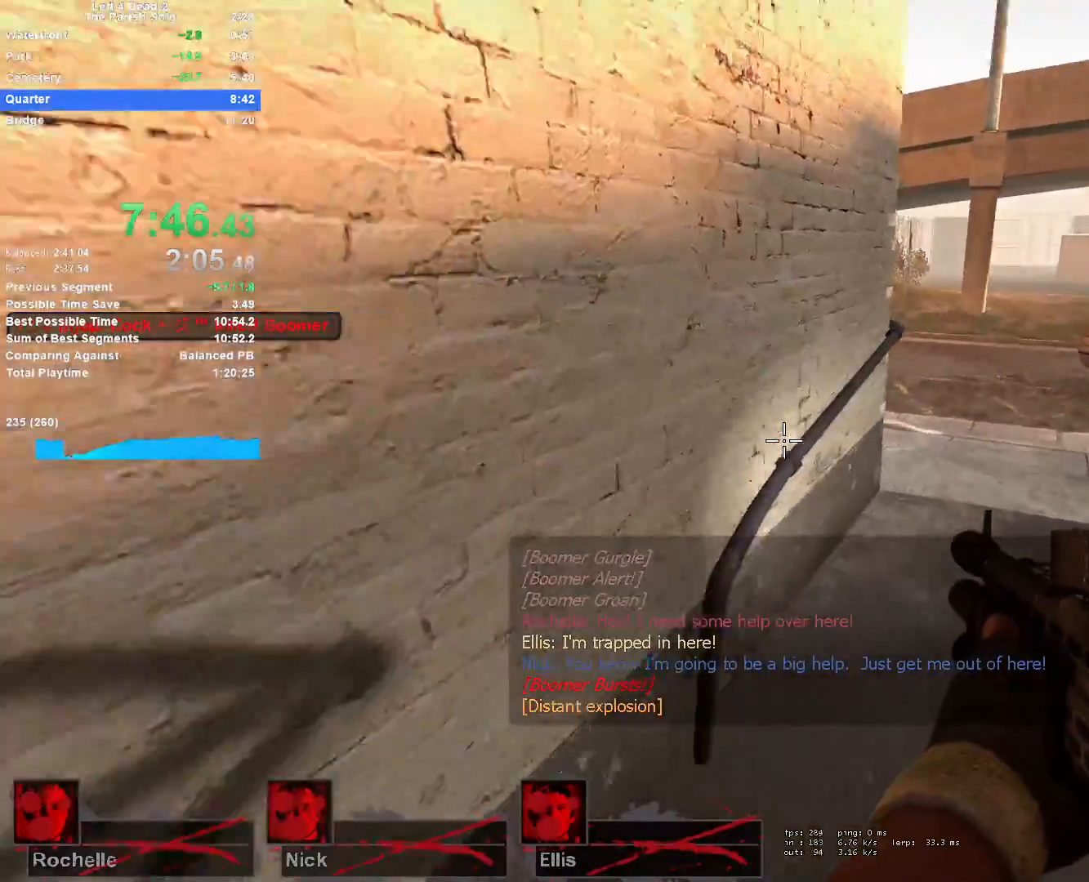
{"keys": ["d"], "mouse": [], "events": [[233, "space", "down"], [467, "space", "up"]]}
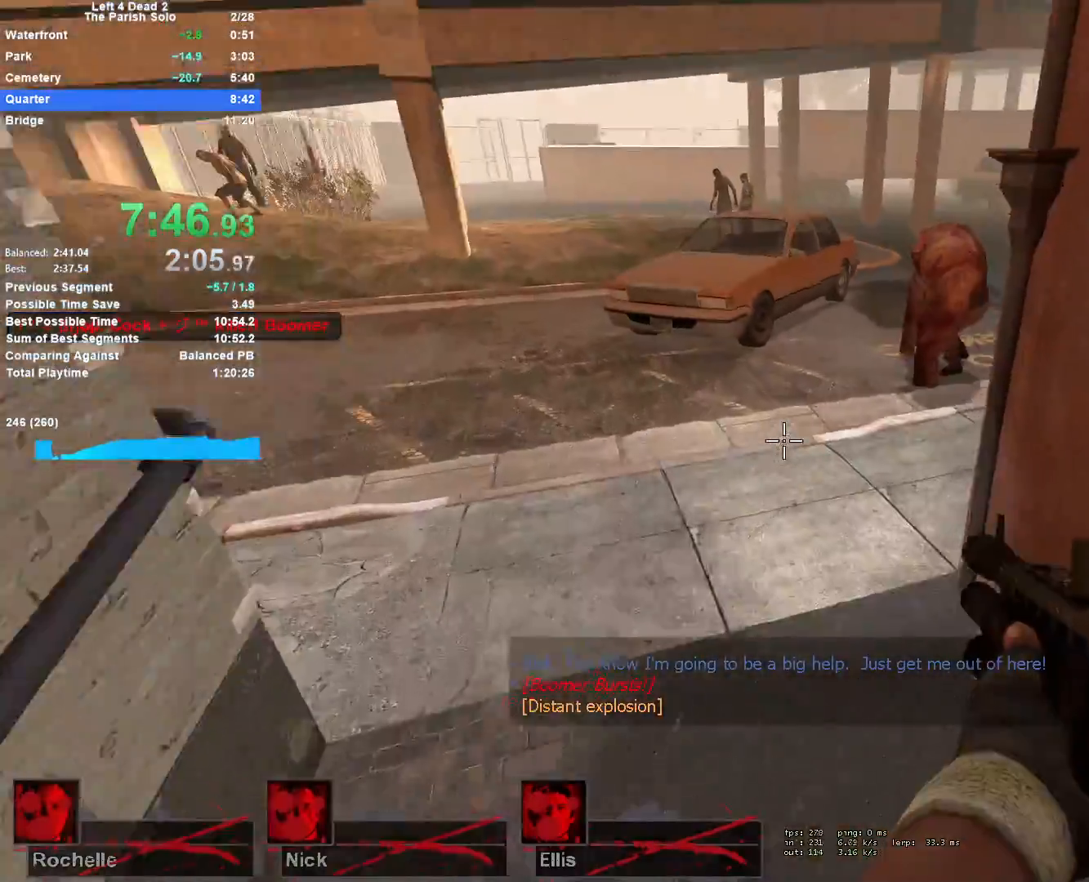
{"keys": ["a", "space"], "mouse": [], "events": [[17, "a", "down"], [67, "d", "up"], [383, "space", "down"]]}
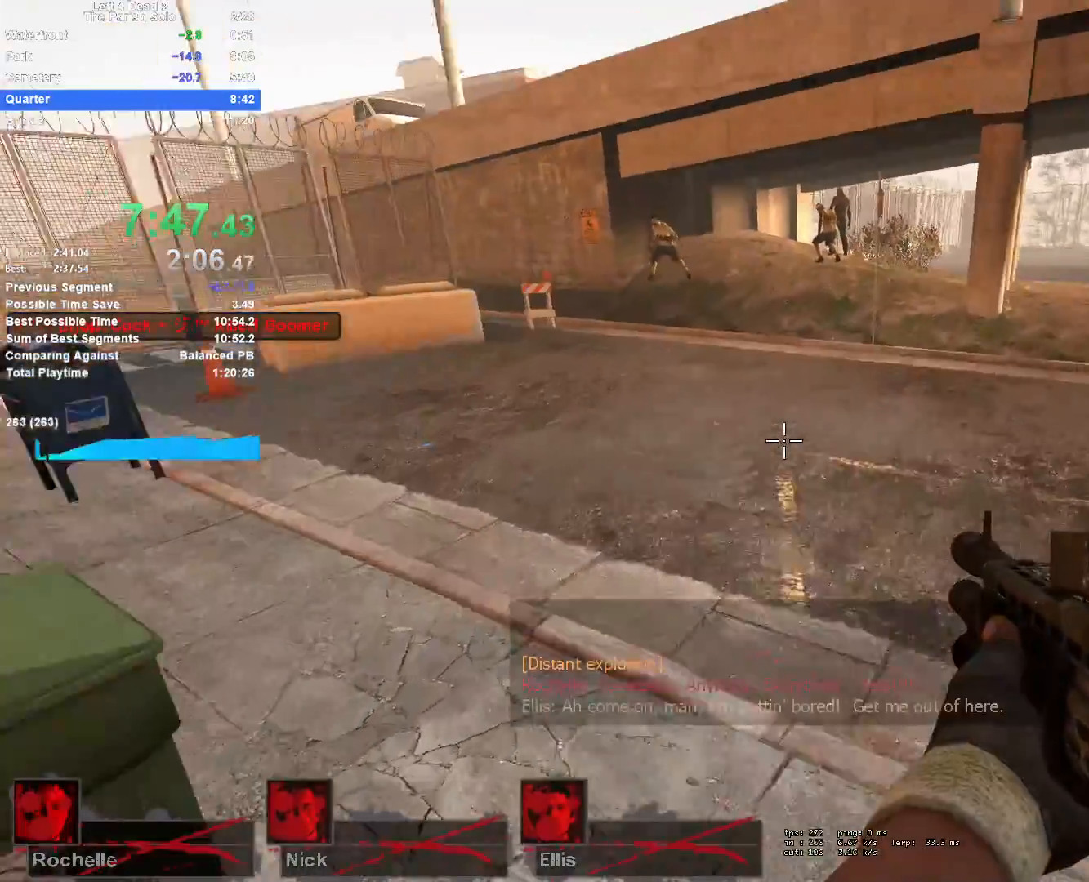
{"keys": ["d"], "mouse": [], "events": [[217, "space", "up"], [400, "a", "up"], [400, "d", "down"]]}
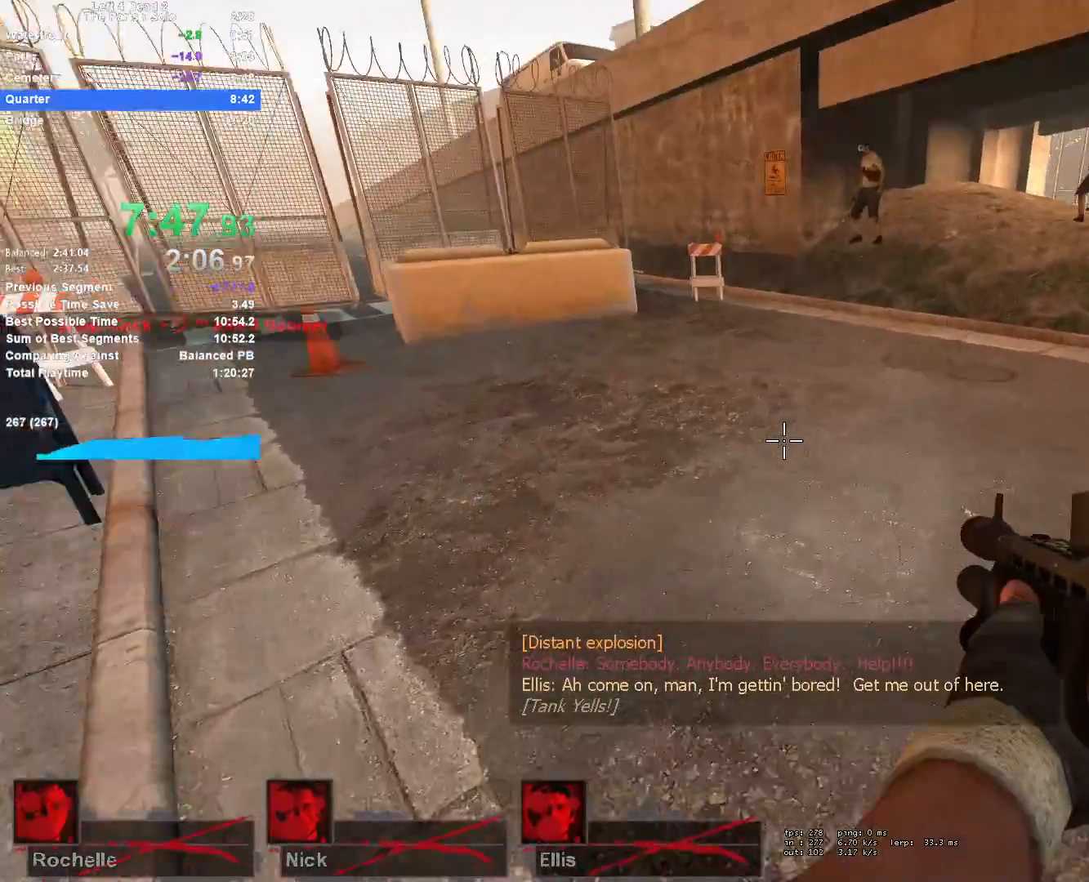
{"keys": ["d"], "mouse": [], "events": [[50, "space", "down"], [367, "space", "up"]]}
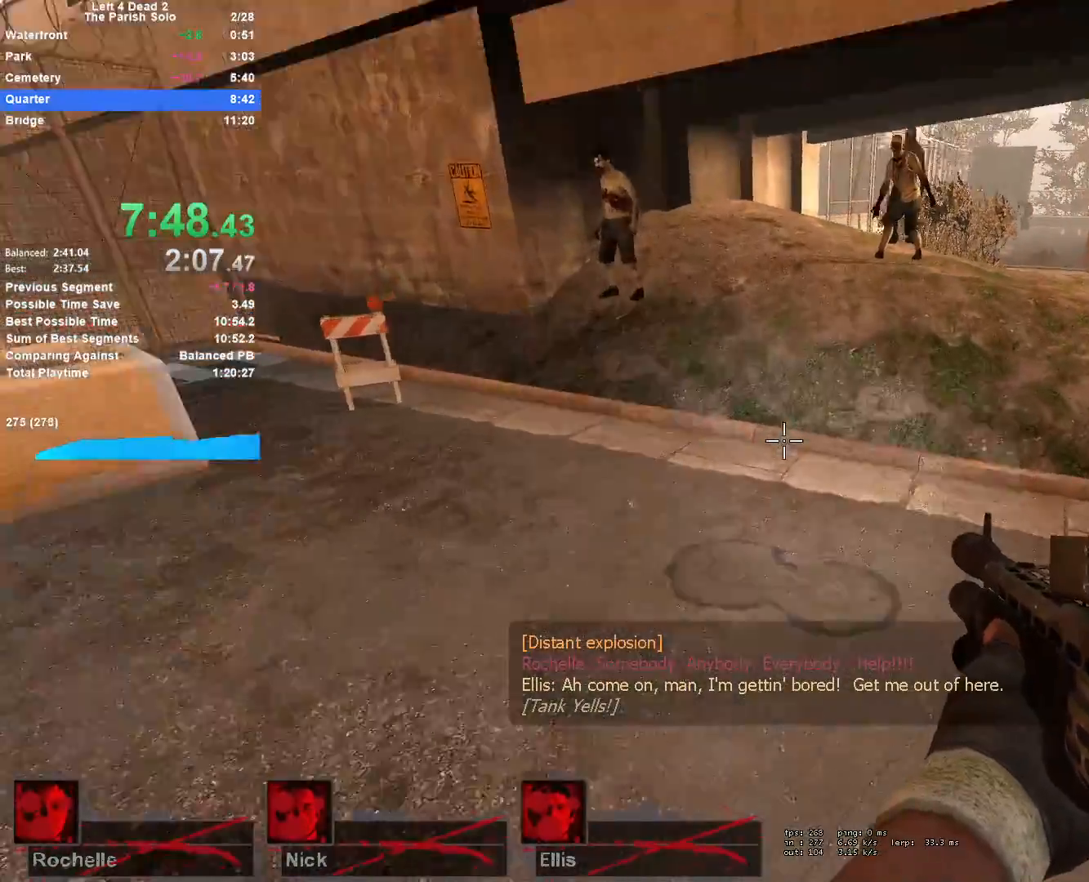
{"keys": ["d"], "mouse": [], "events": [[150, "space", "down"], [400, "space", "up"]]}
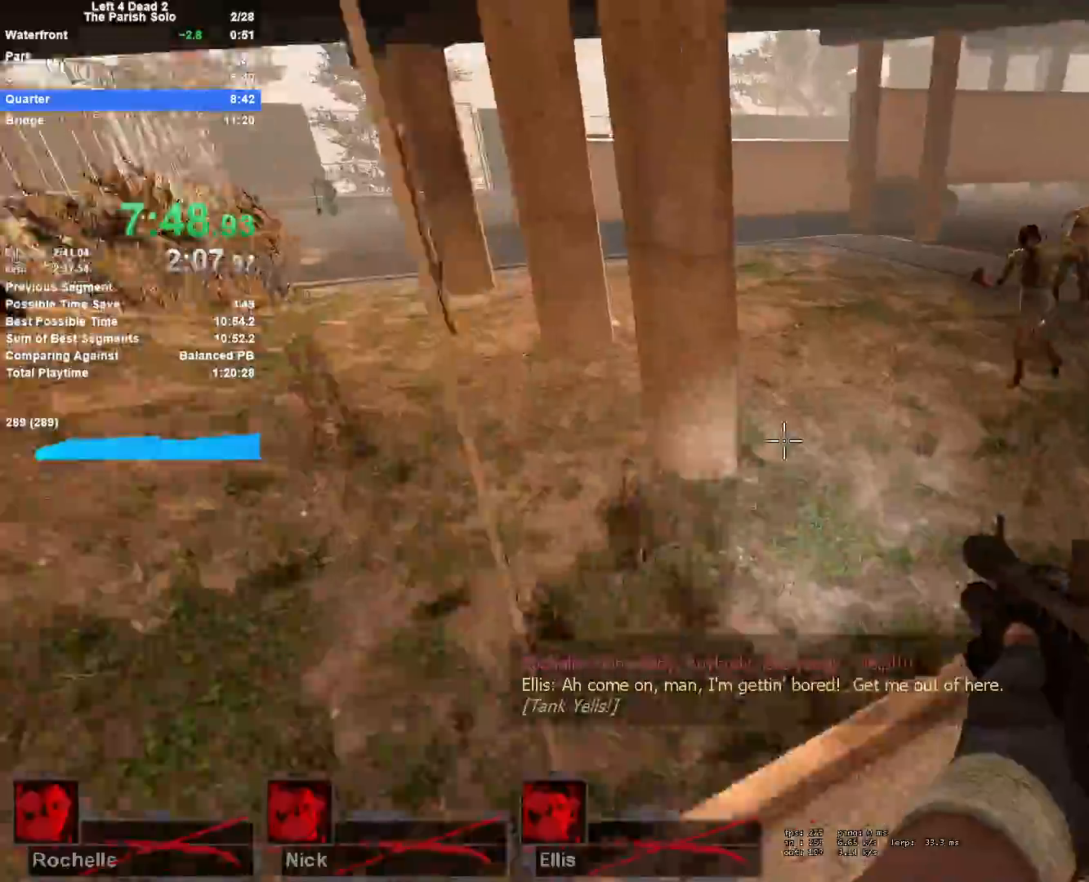
{"keys": ["a"], "mouse": ["right"], "events": [[267, "a", "down"], [267, "space", "down"], [317, "d", "up"], [317, "mouse_left", "down"], [350, "mouse_right", "down"], [500, "mouse_left", "up"], [500, "space", "up"]]}
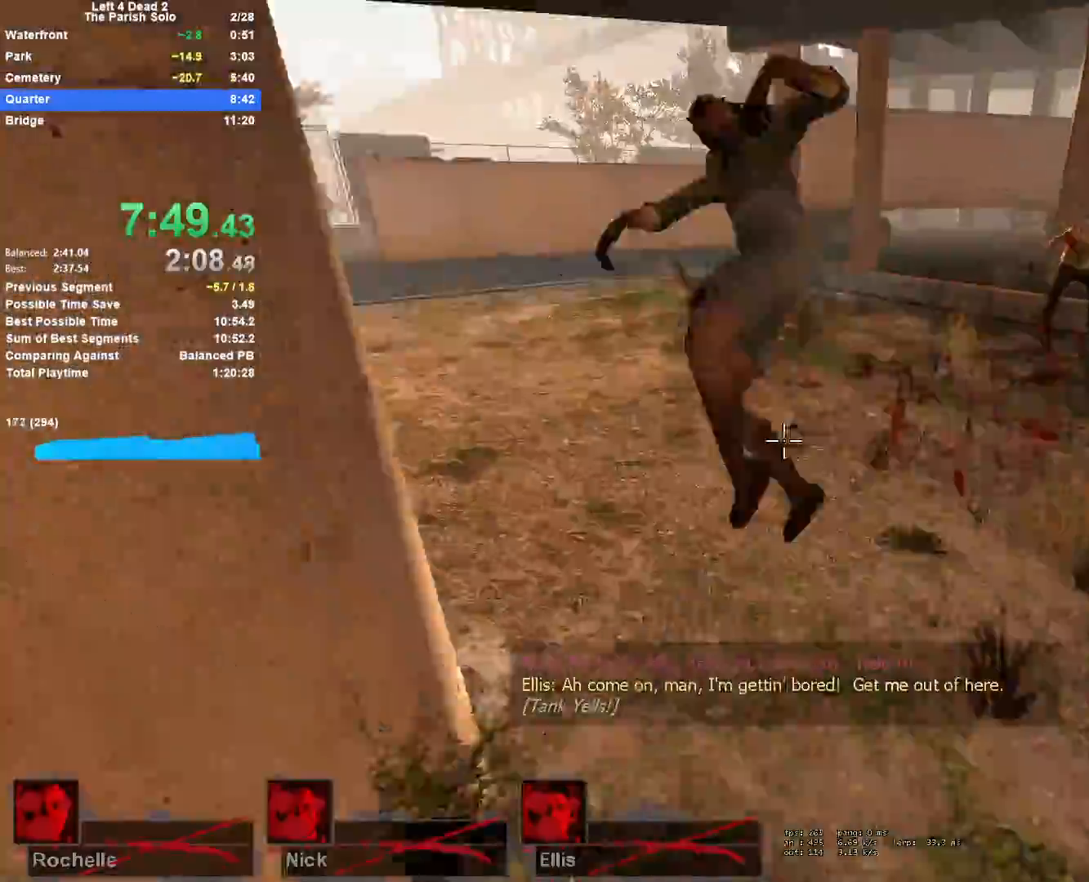
{"keys": ["a", "w"], "mouse": [], "events": [[50, "mouse_right", "up"], [100, "a", "up"], [100, "w", "down"], [150, "d", "down"], [417, "d", "up"], [467, "a", "down"]]}
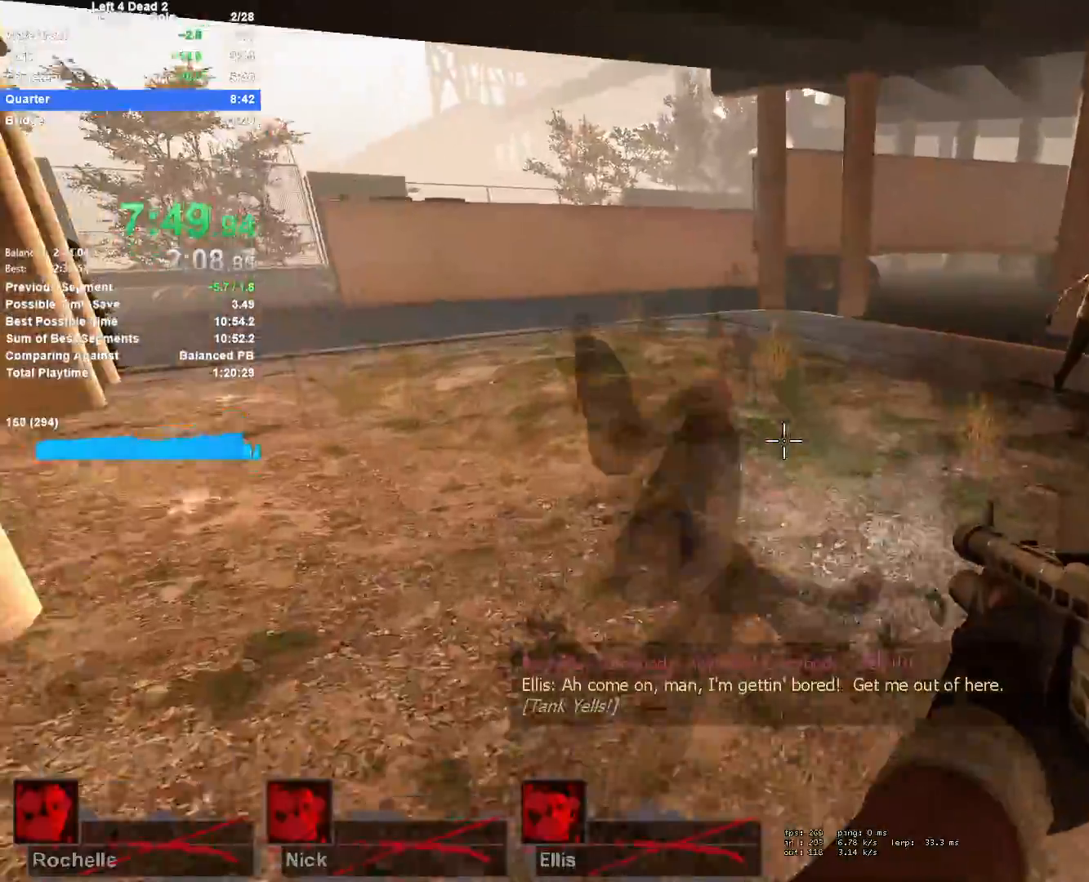
{"keys": ["w"], "mouse": [], "events": [[250, "a", "up"]]}
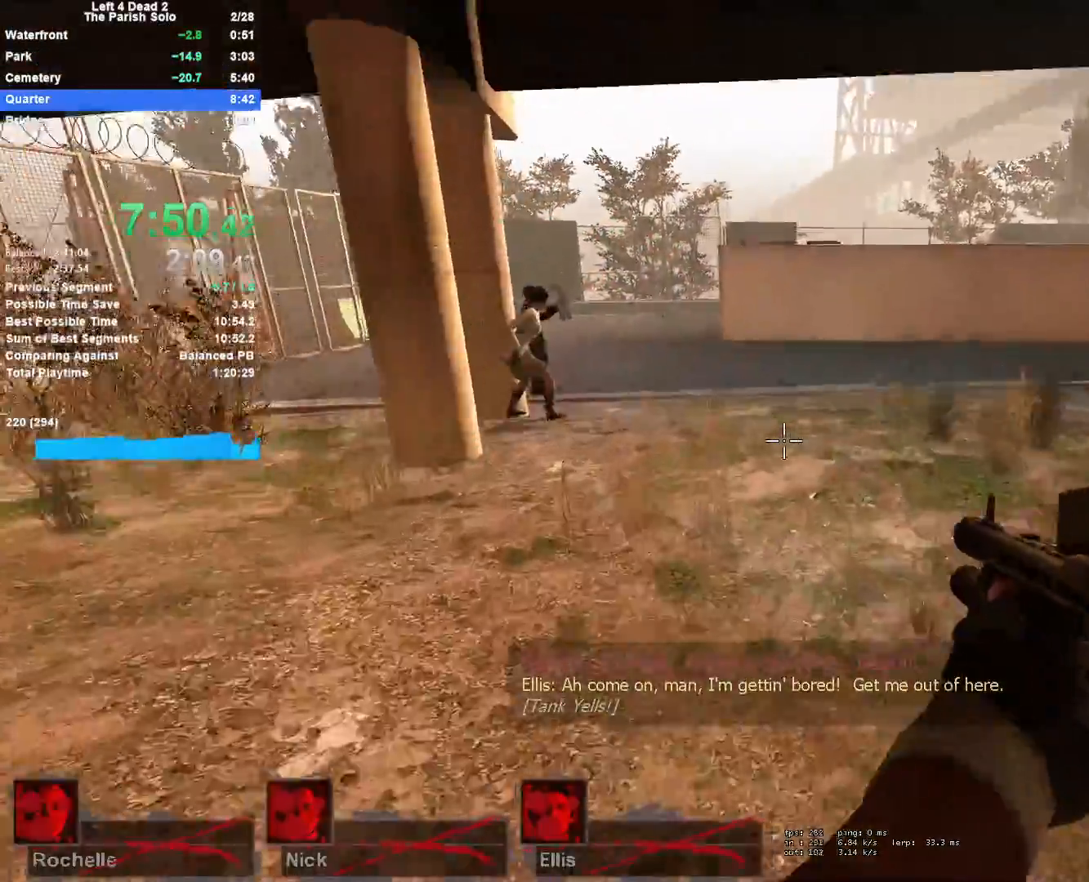
{"keys": ["d", "w"], "mouse": ["left"], "events": [[33, "d", "down"], [83, "space", "down"], [133, "d", "up"], [133, "space", "up"], [167, "a", "down"], [267, "a", "up"], [417, "d", "down"], [417, "mouse_left", "down"]]}
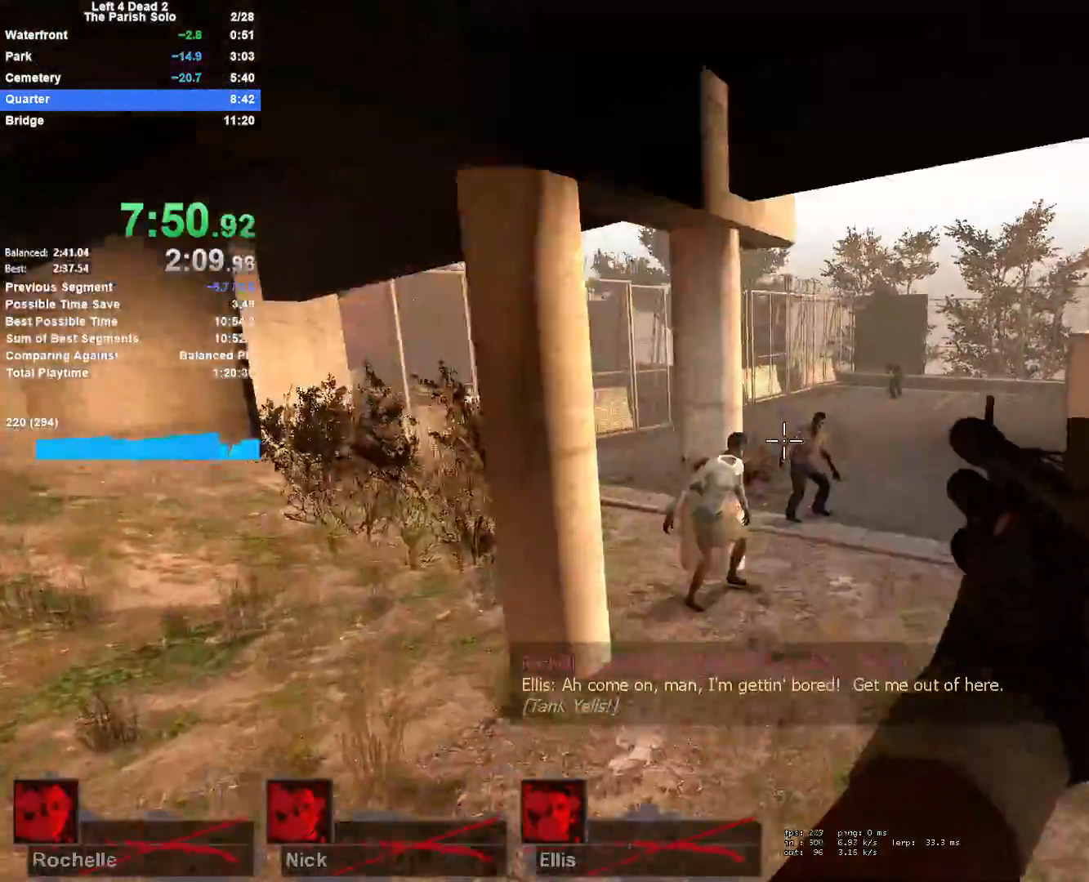
{"keys": ["a", "w"], "mouse": ["right"], "events": [[50, "d", "up"], [50, "mouse_left", "up"], [150, "a", "down"], [183, "mouse_left", "down"], [283, "mouse_right", "down"], [283, "w", "up"], [417, "mouse_left", "up"], [417, "w", "down"]]}
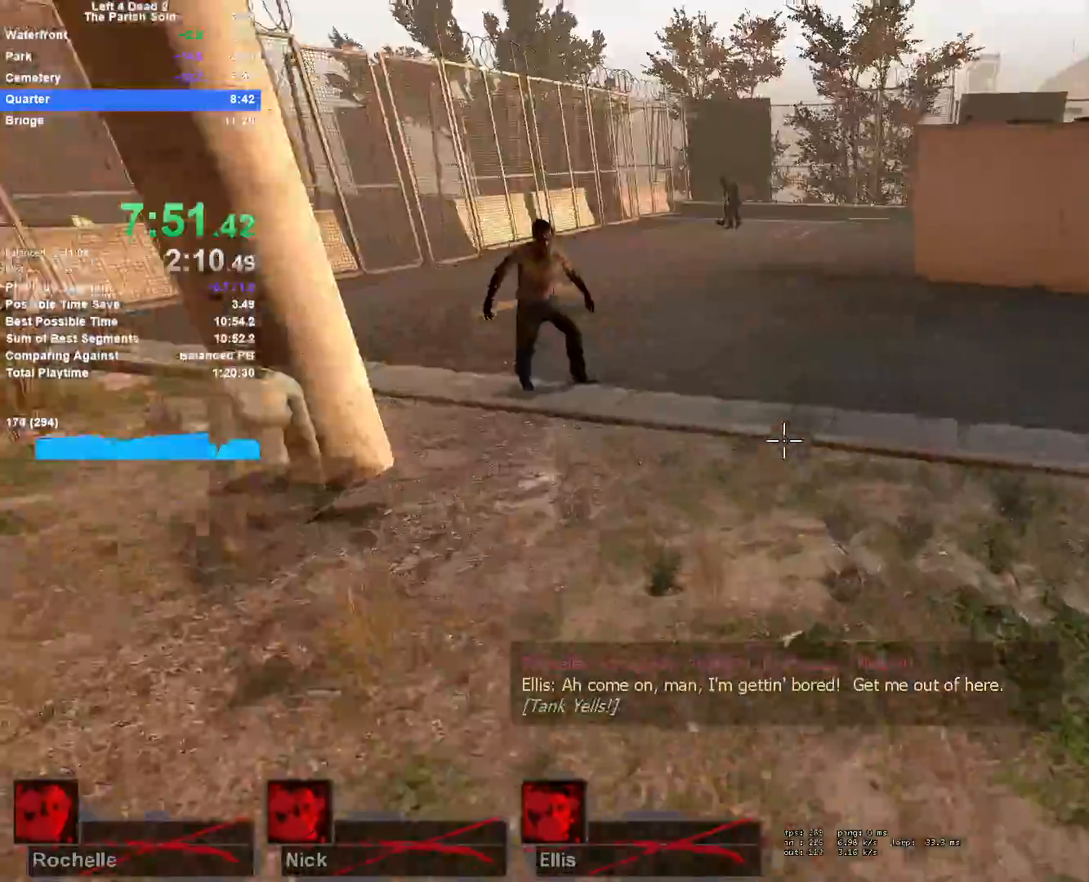
{"keys": ["d", "w"], "mouse": ["left"], "events": [[17, "a", "up"], [17, "mouse_right", "up"], [200, "d", "down"], [300, "d", "up"], [383, "d", "down"], [483, "mouse_left", "down"]]}
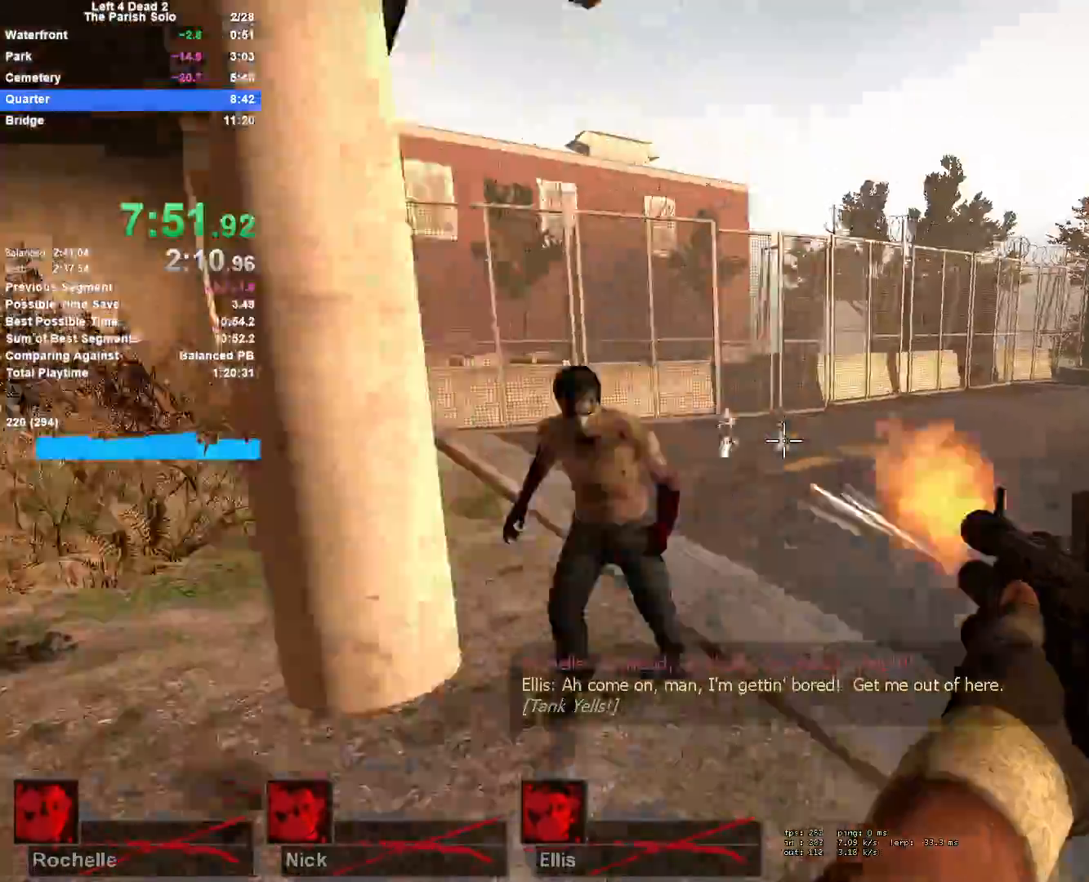
{"keys": ["d", "s"], "mouse": [], "events": [[83, "mouse_right", "down"], [167, "mouse_left", "up"], [217, "mouse_right", "up"], [217, "w", "up"], [317, "s", "down"]]}